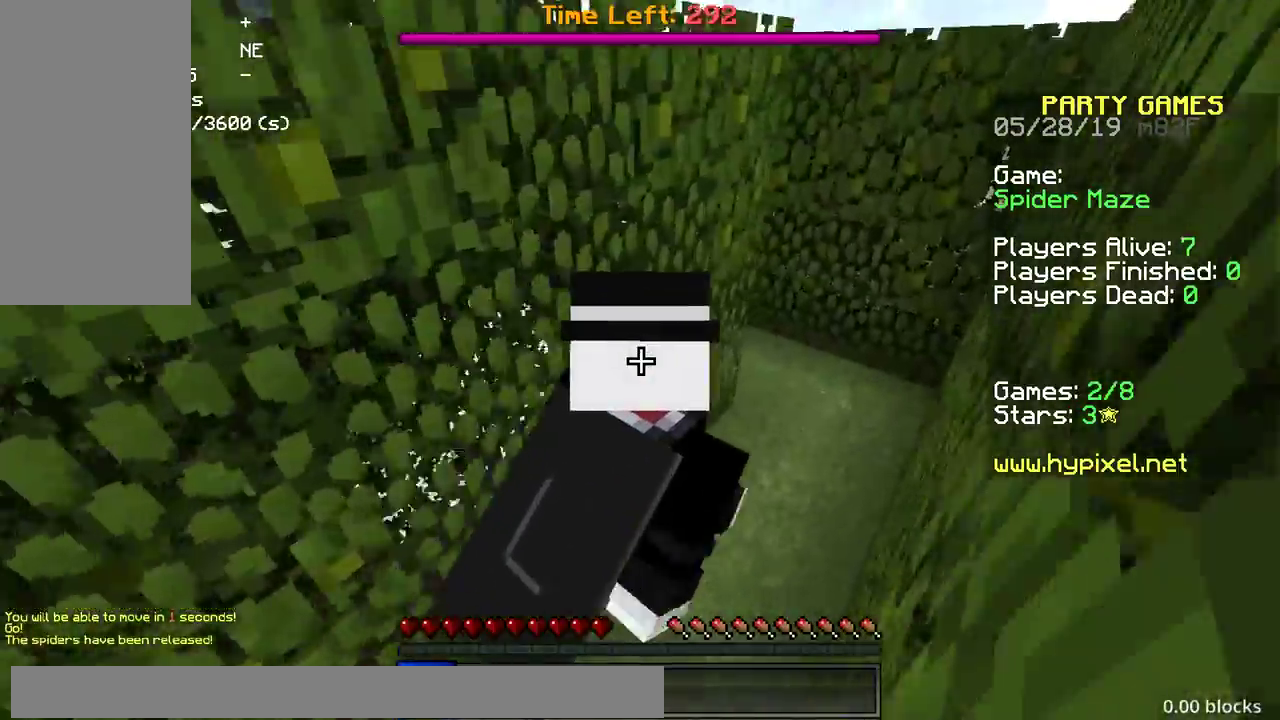
Gameplay with keyboard and mouse; each line is a JSON object with the keys and mouse buttons held at the frame after it. "events" lists presses ("down") and releases ("up") of "a", "d", "s", "space", "w", "mouse_left" and "mouse_right" between this image and that frame as [ms after this image, input, new state], when the widget could be followed in between. "mouse_left", "mouse_right" = the "left", "right" buttons of the "mouse" list. No other keys are recorded. Fast repeated clicks can show as one long hold. Mouse movement is not recorded.
{"keys": ["d", "w"], "mouse": [], "events": [[100, "space", "up"]]}
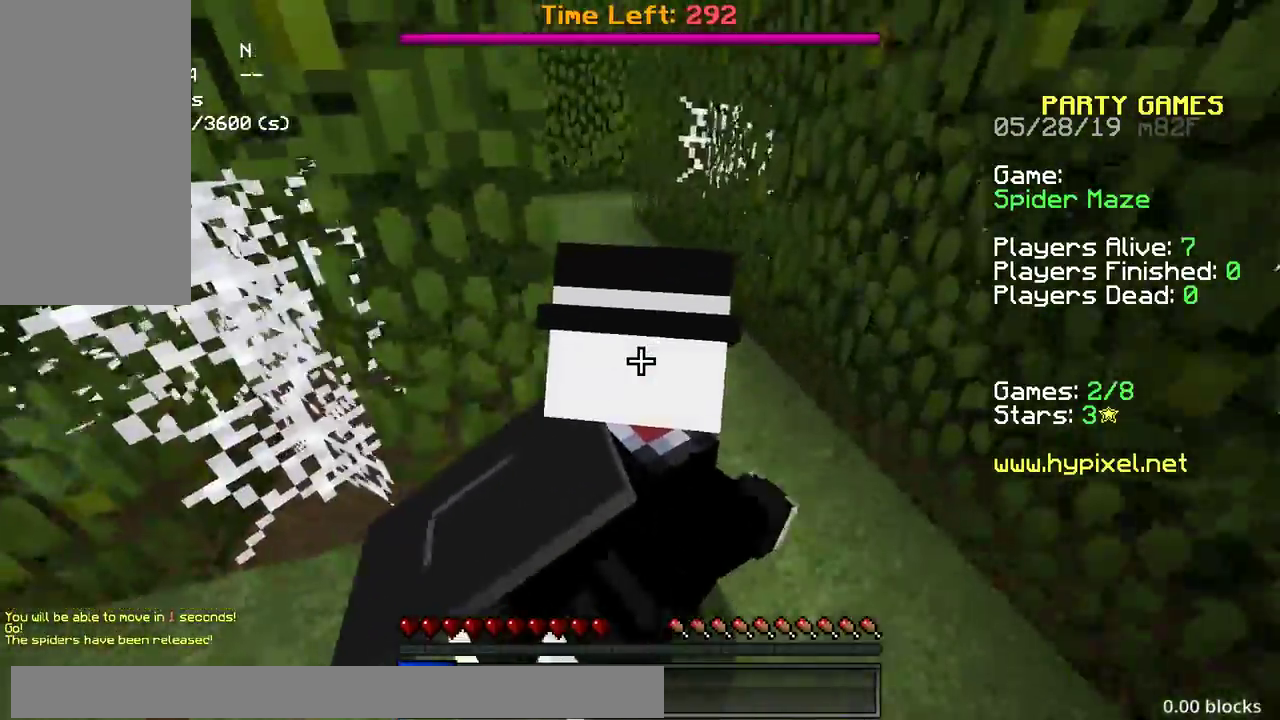
{"keys": ["w"], "mouse": [], "events": [[133, "d", "up"]]}
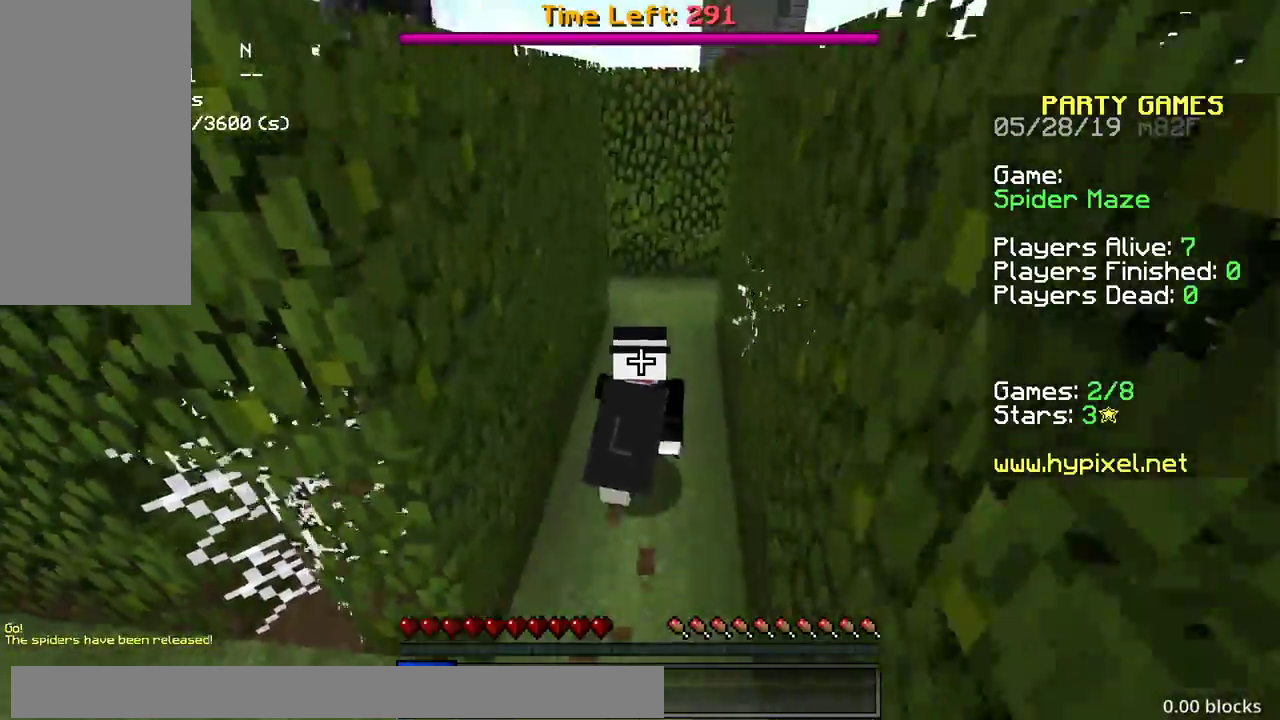
{"keys": ["w"], "mouse": [], "events": []}
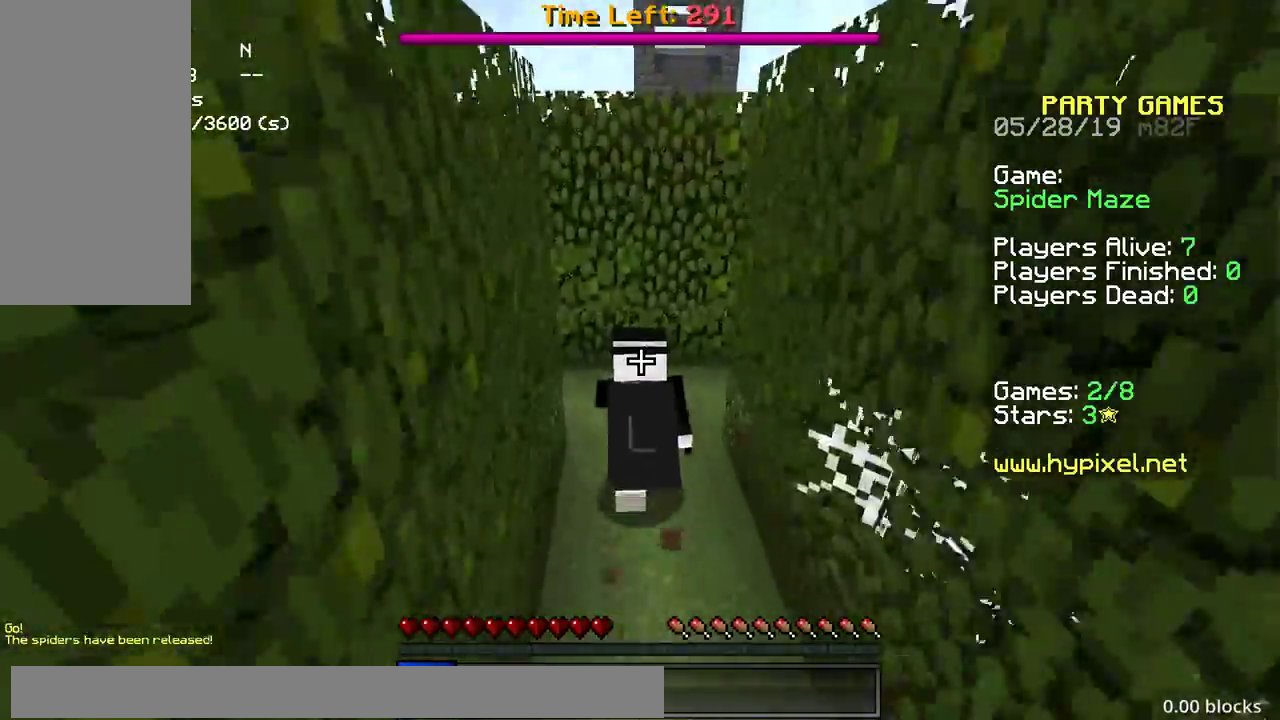
{"keys": ["d", "w"], "mouse": [], "events": [[233, "d", "down"]]}
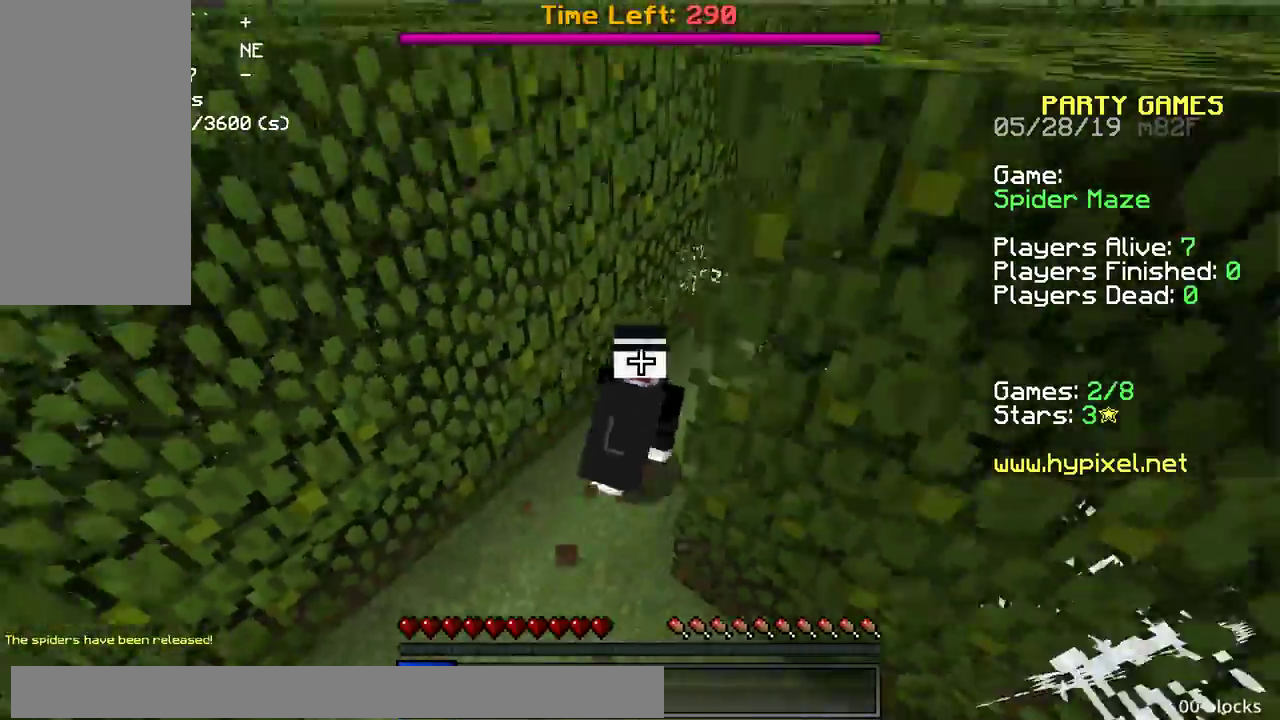
{"keys": ["space", "w"], "mouse": [], "events": [[383, "space", "down"], [450, "d", "up"]]}
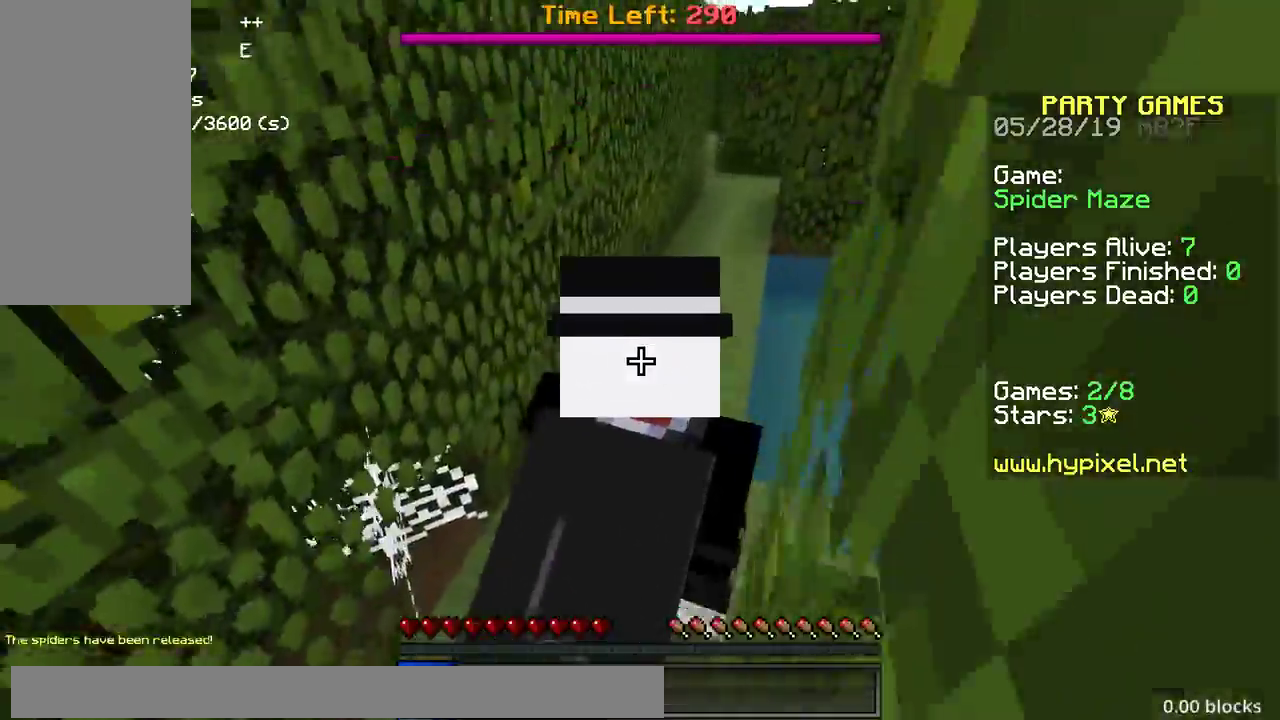
{"keys": ["space", "w"], "mouse": [], "events": []}
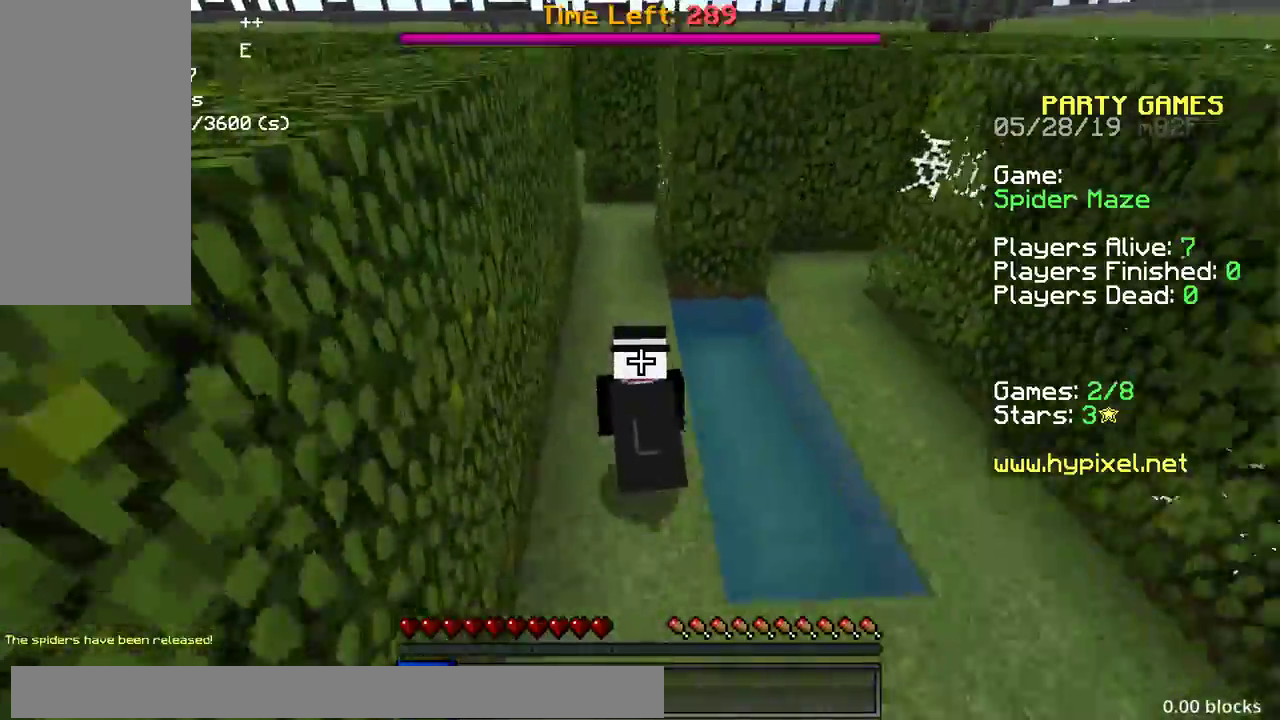
{"keys": ["space", "w"], "mouse": [], "events": [[17, "a", "down"], [183, "a", "up"]]}
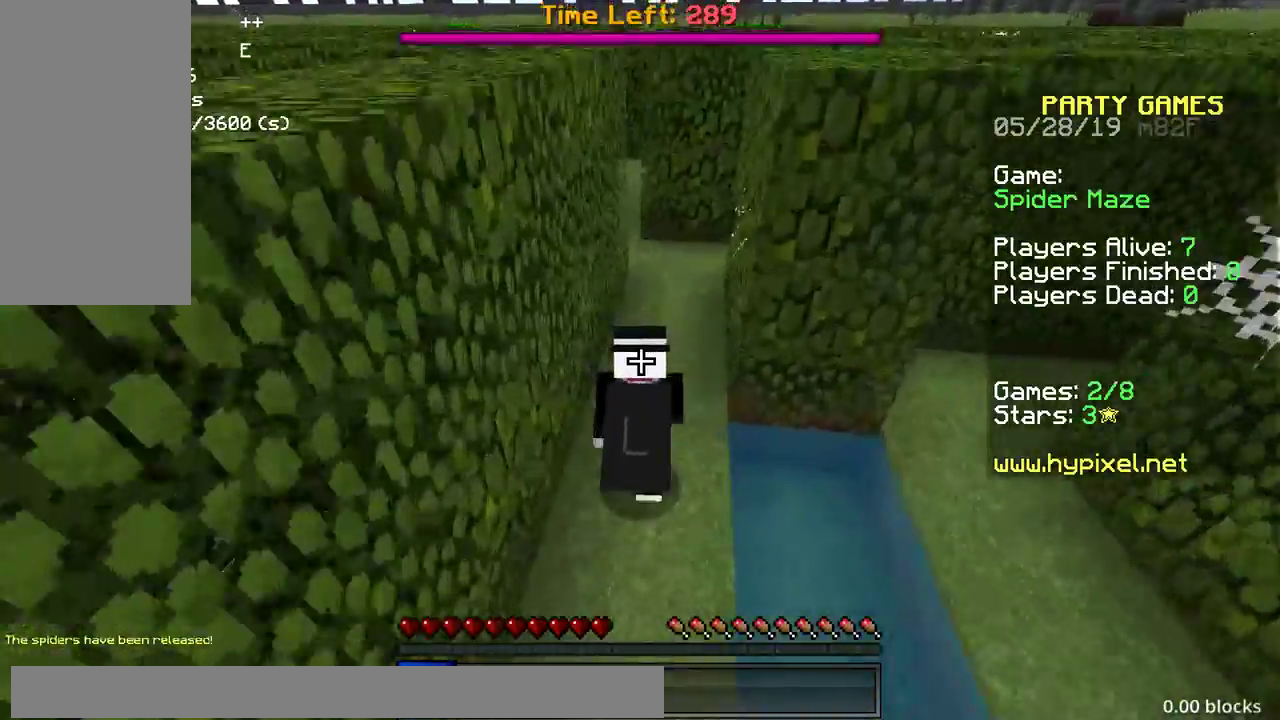
{"keys": ["d", "w"], "mouse": [], "events": [[33, "d", "down"], [500, "space", "up"]]}
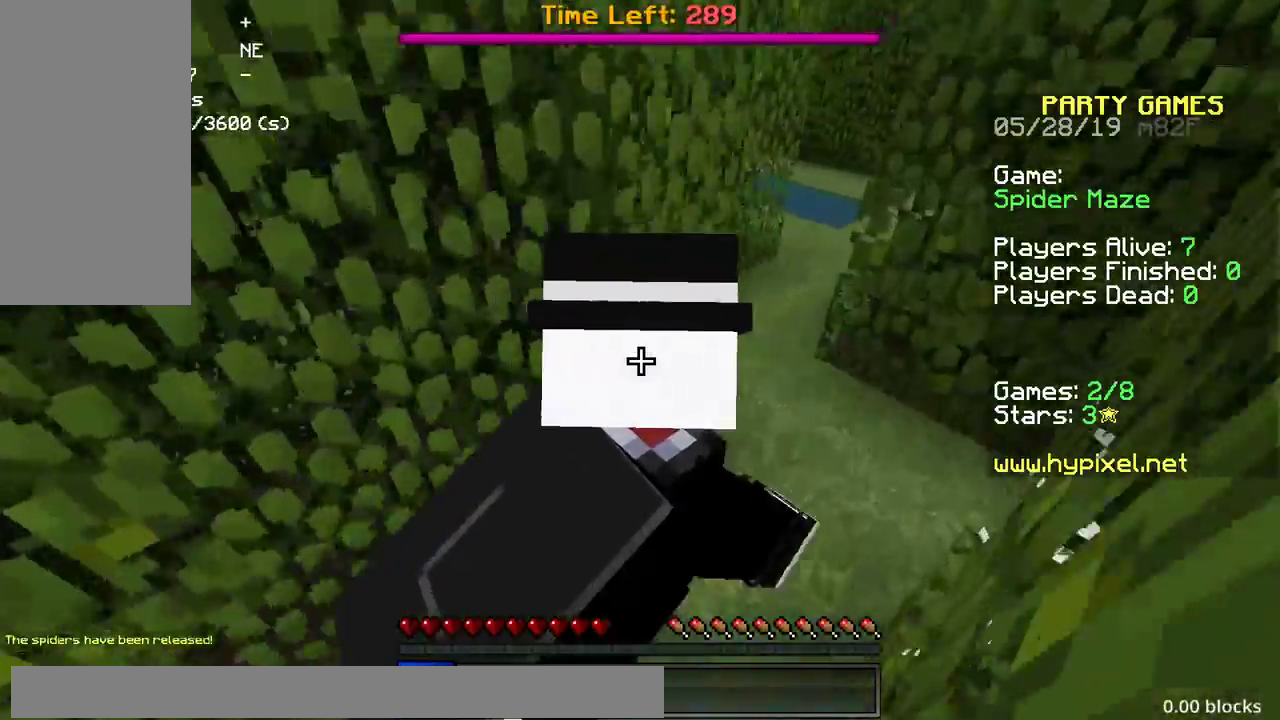
{"keys": ["w"], "mouse": [], "events": [[300, "d", "up"]]}
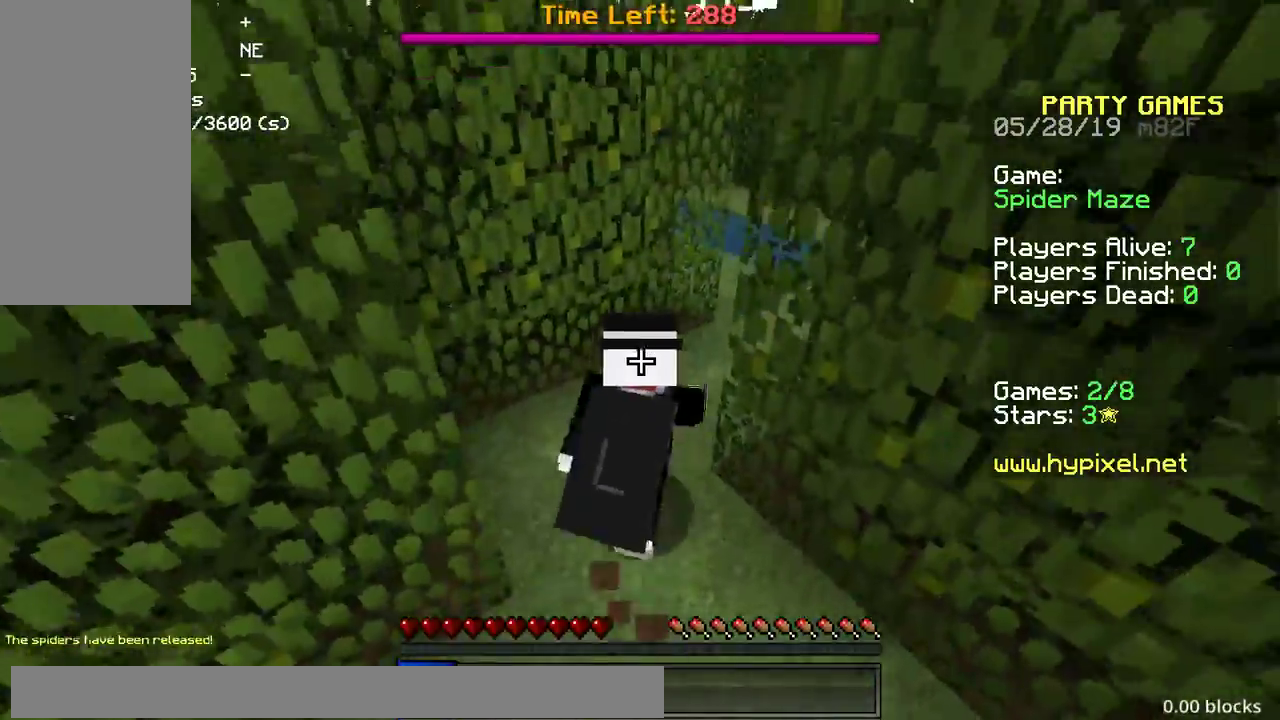
{"keys": ["d", "w"], "mouse": [], "events": [[233, "d", "down"]]}
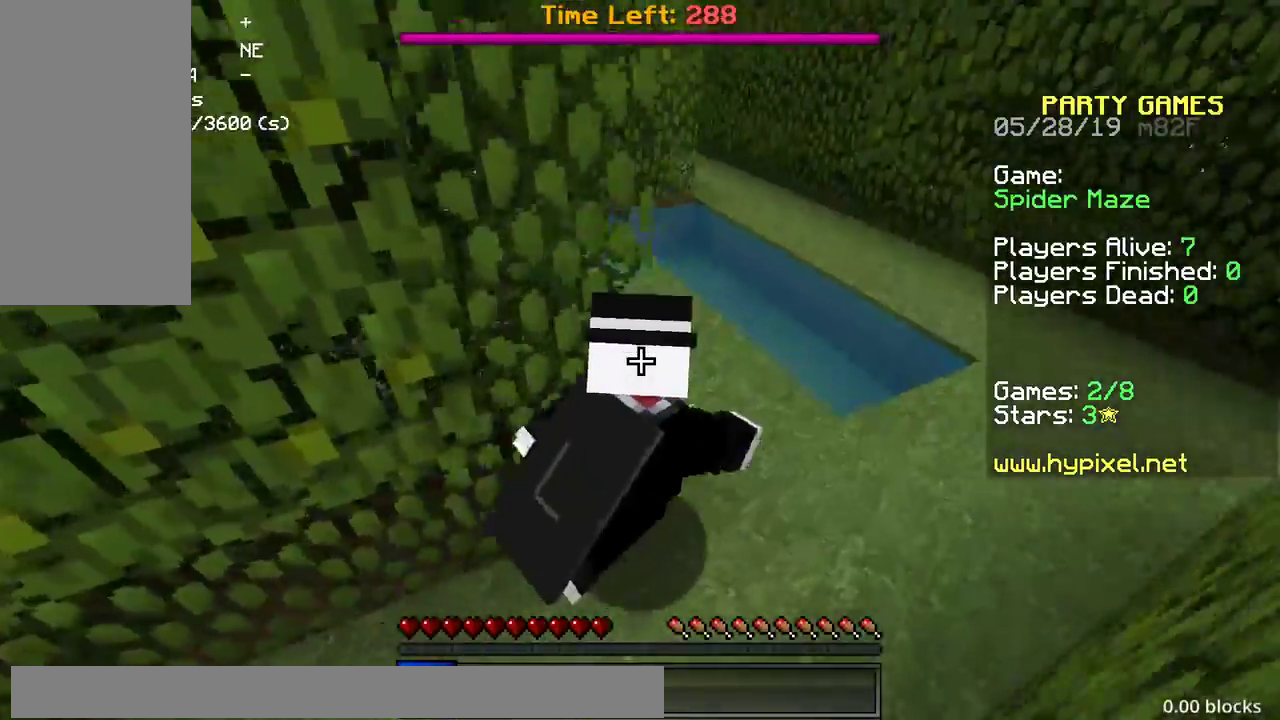
{"keys": ["w"], "mouse": [], "events": [[383, "d", "up"]]}
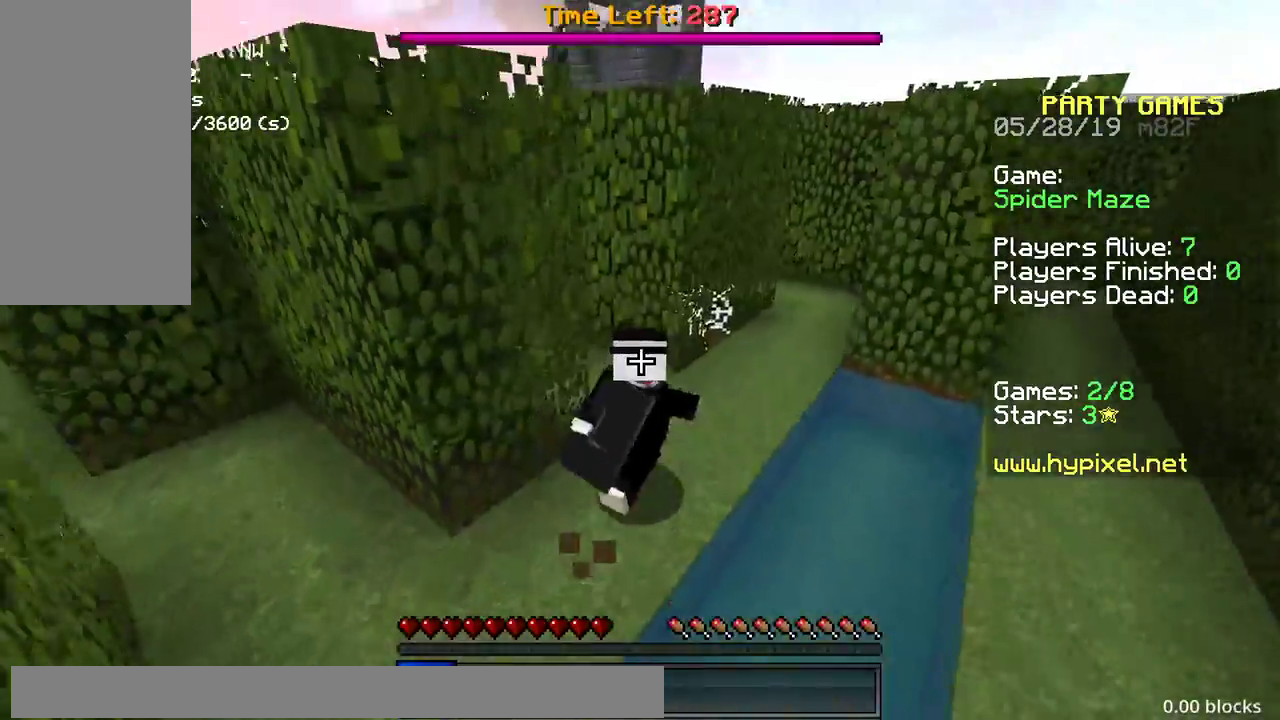
{"keys": ["a", "w"], "mouse": [], "events": [[133, "d", "down"], [333, "a", "down"], [350, "d", "up"]]}
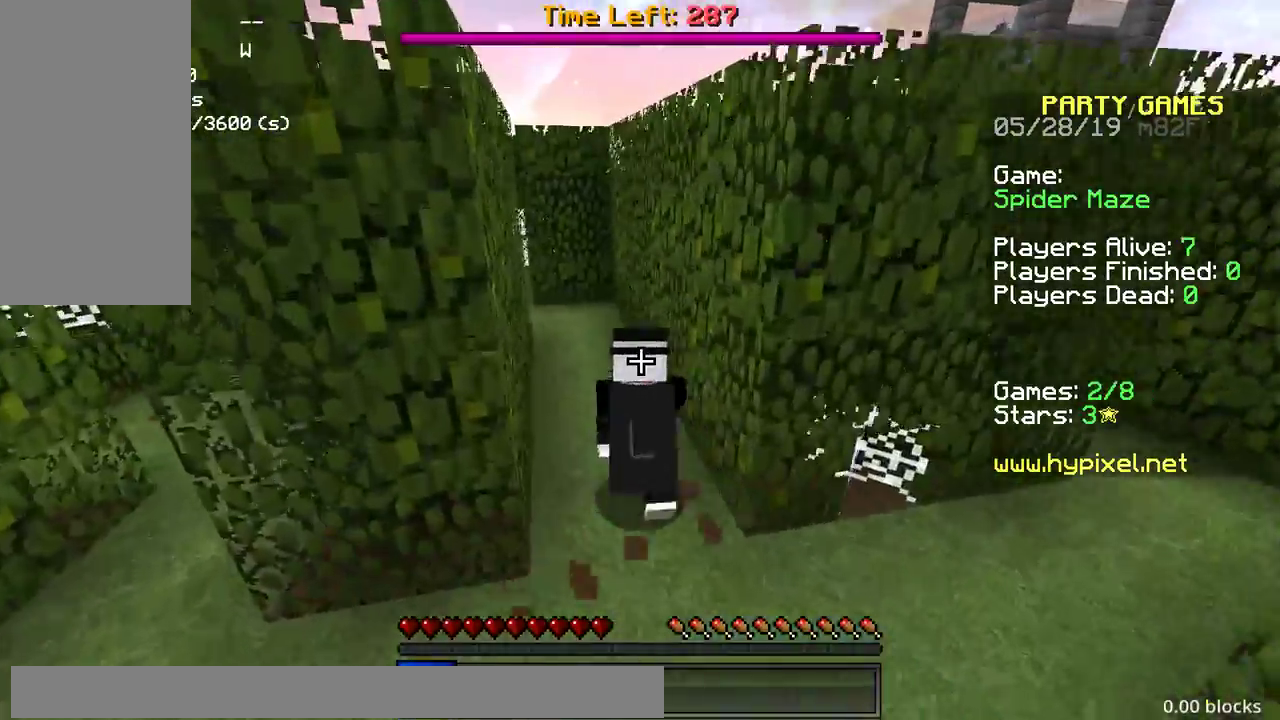
{"keys": ["d", "w"], "mouse": [], "events": [[133, "d", "down"], [150, "d", "up"], [183, "d", "down"], [200, "a", "up"]]}
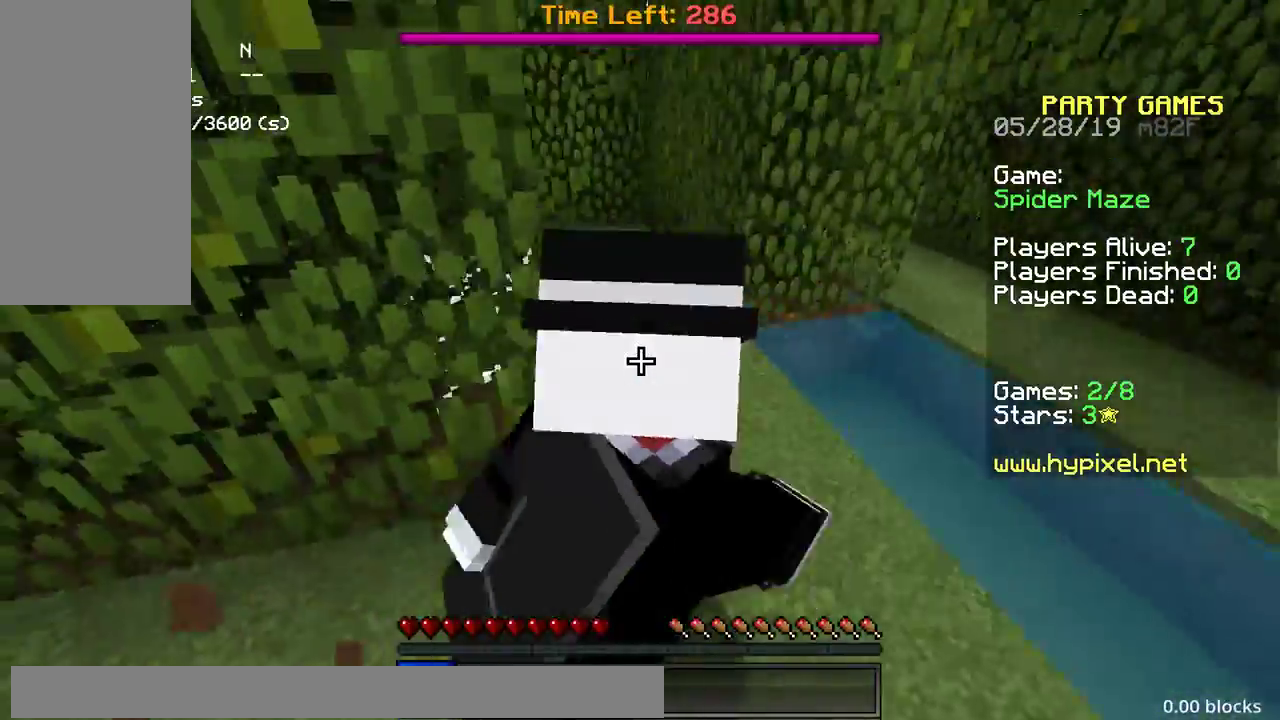
{"keys": ["w"], "mouse": [], "events": [[50, "d", "up"]]}
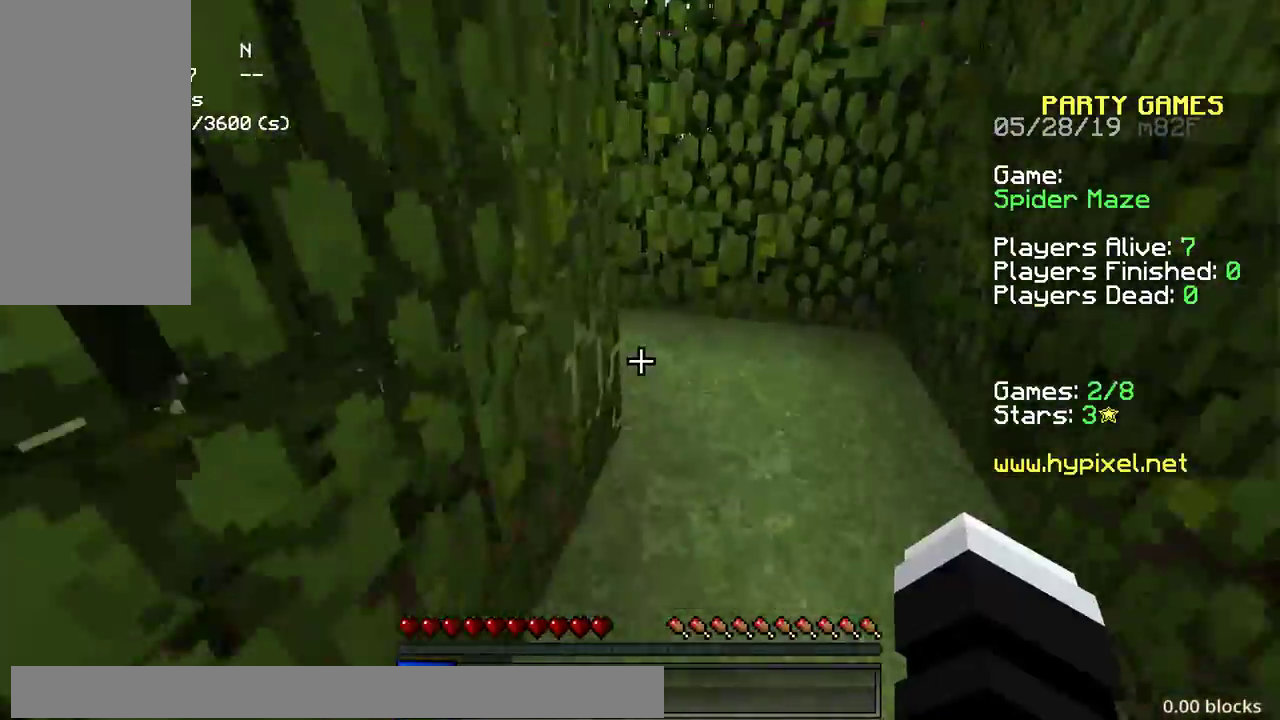
{"keys": ["w"], "mouse": [], "events": [[133, "d", "down"], [500, "d", "up"]]}
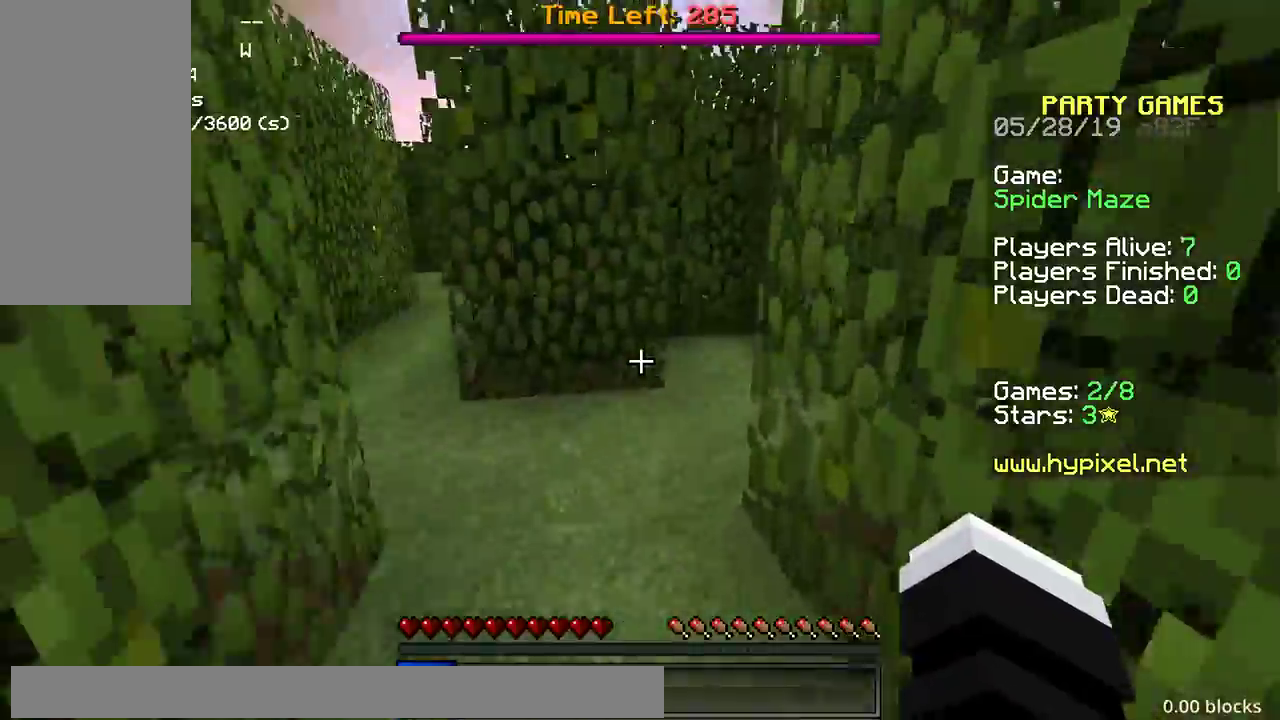
{"keys": ["a"], "mouse": [], "events": [[133, "a", "down"], [133, "space", "down"], [400, "space", "up"], [450, "w", "up"]]}
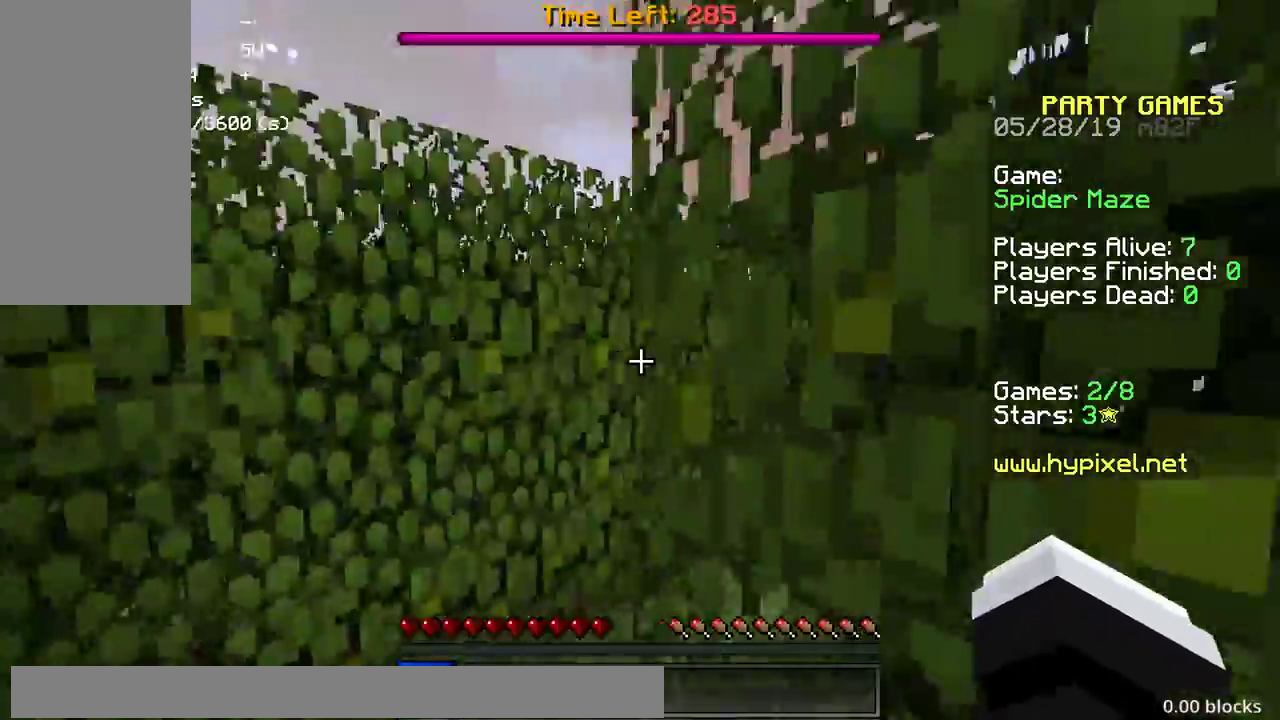
{"keys": ["a", "w"], "mouse": [], "events": [[67, "w", "down"]]}
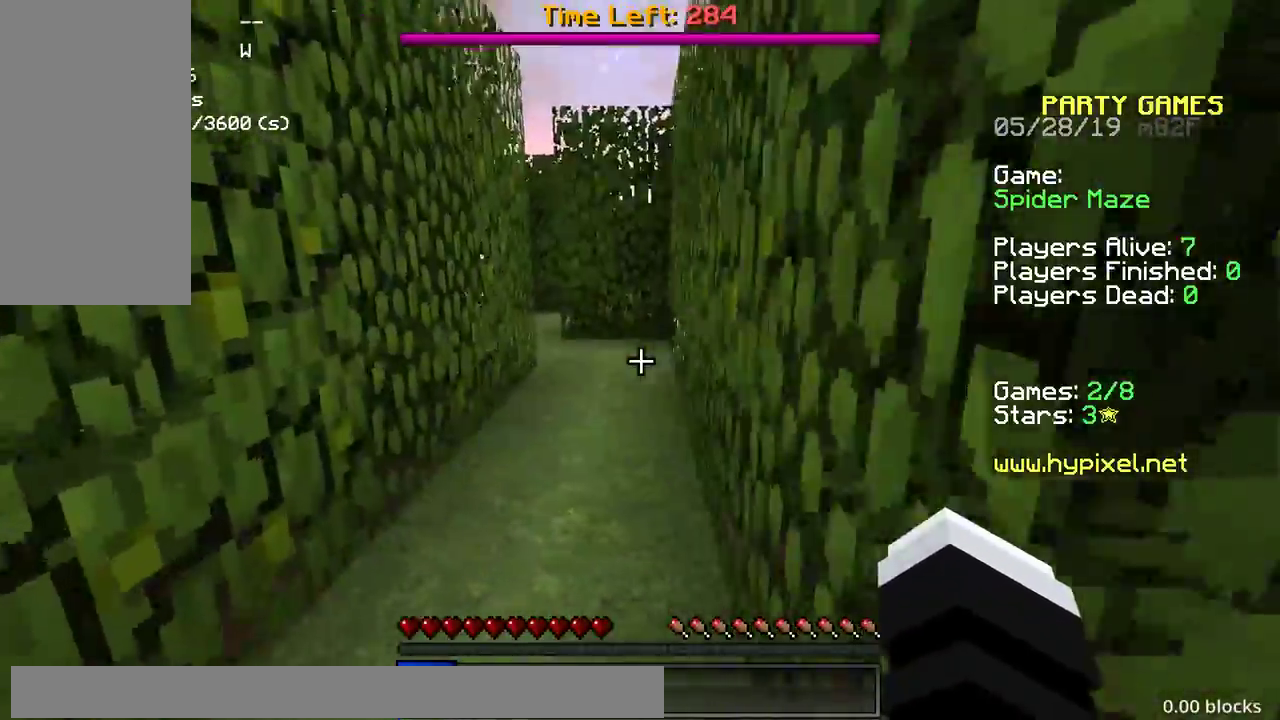
{"keys": ["space", "w"], "mouse": ["left"], "events": [[133, "mouse_left", "down"], [150, "a", "up"], [167, "space", "down"], [200, "mouse_left", "up"], [283, "mouse_left", "down"], [350, "mouse_left", "up"], [500, "mouse_left", "down"]]}
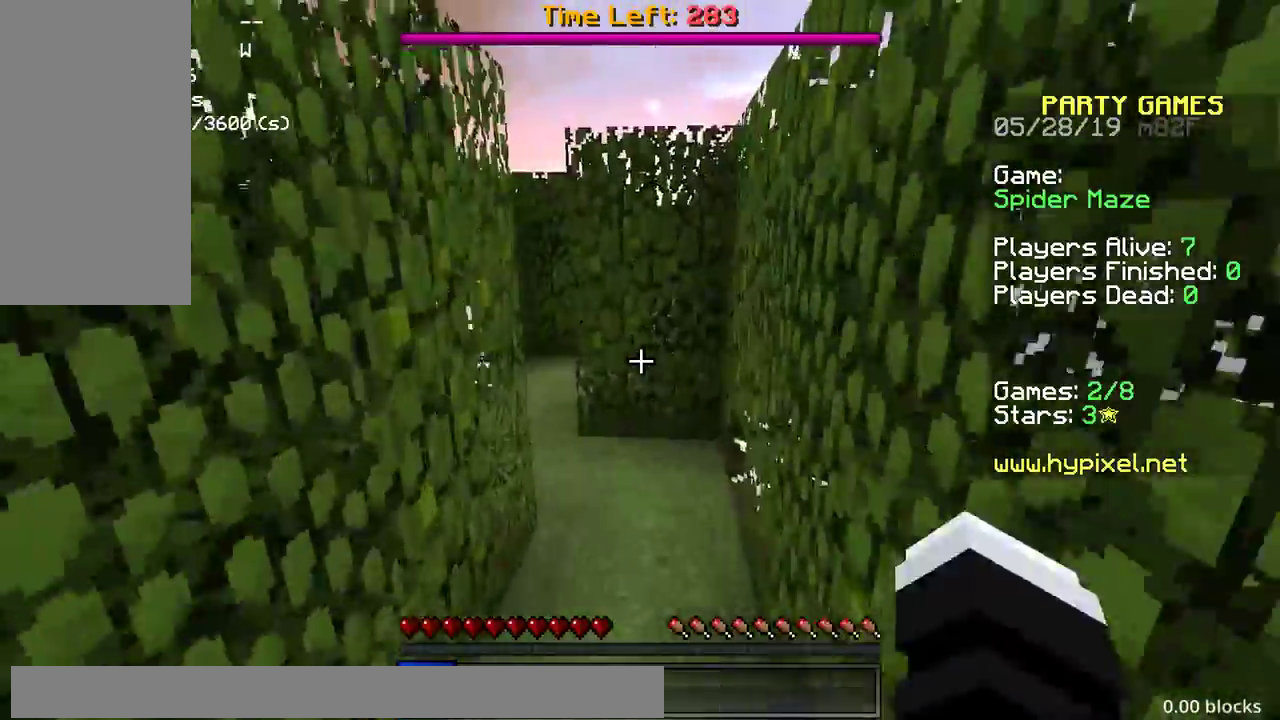
{"keys": ["a", "space", "w"], "mouse": [], "events": [[50, "mouse_left", "up"], [383, "a", "down"]]}
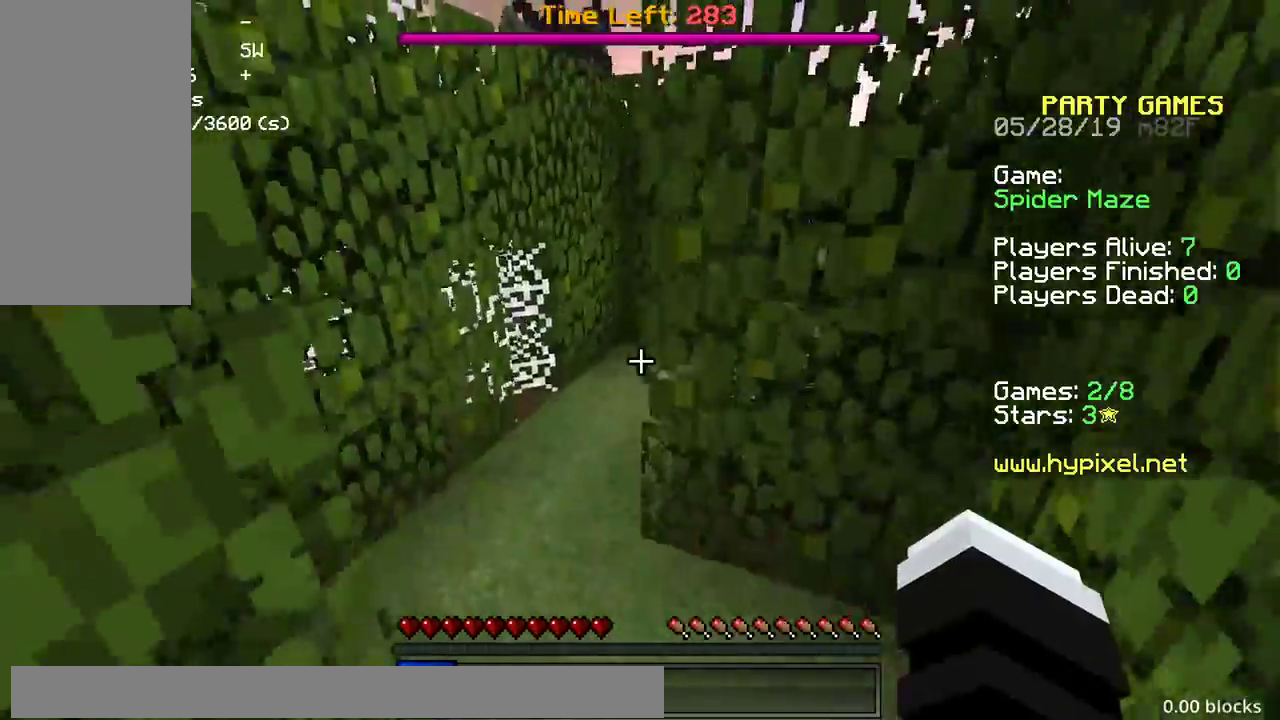
{"keys": ["a", "w"], "mouse": [], "events": [[50, "space", "up"]]}
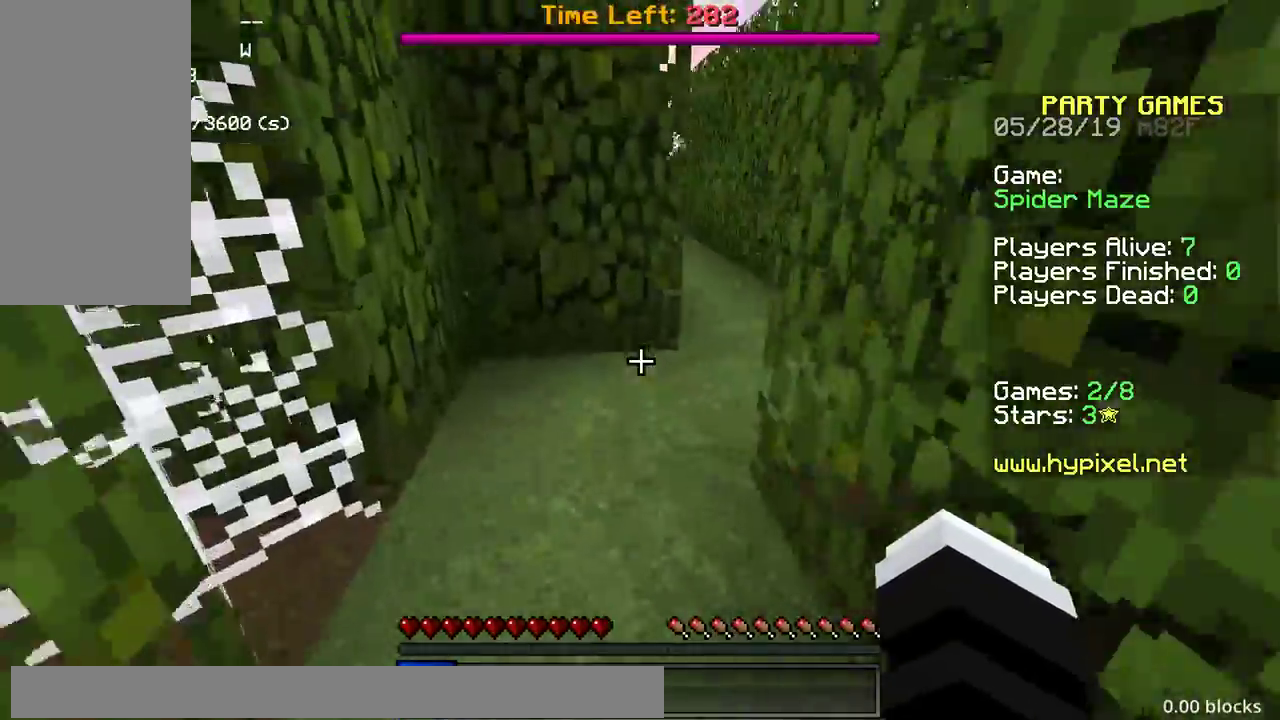
{"keys": ["d", "w"], "mouse": [], "events": [[250, "a", "up"], [483, "d", "down"]]}
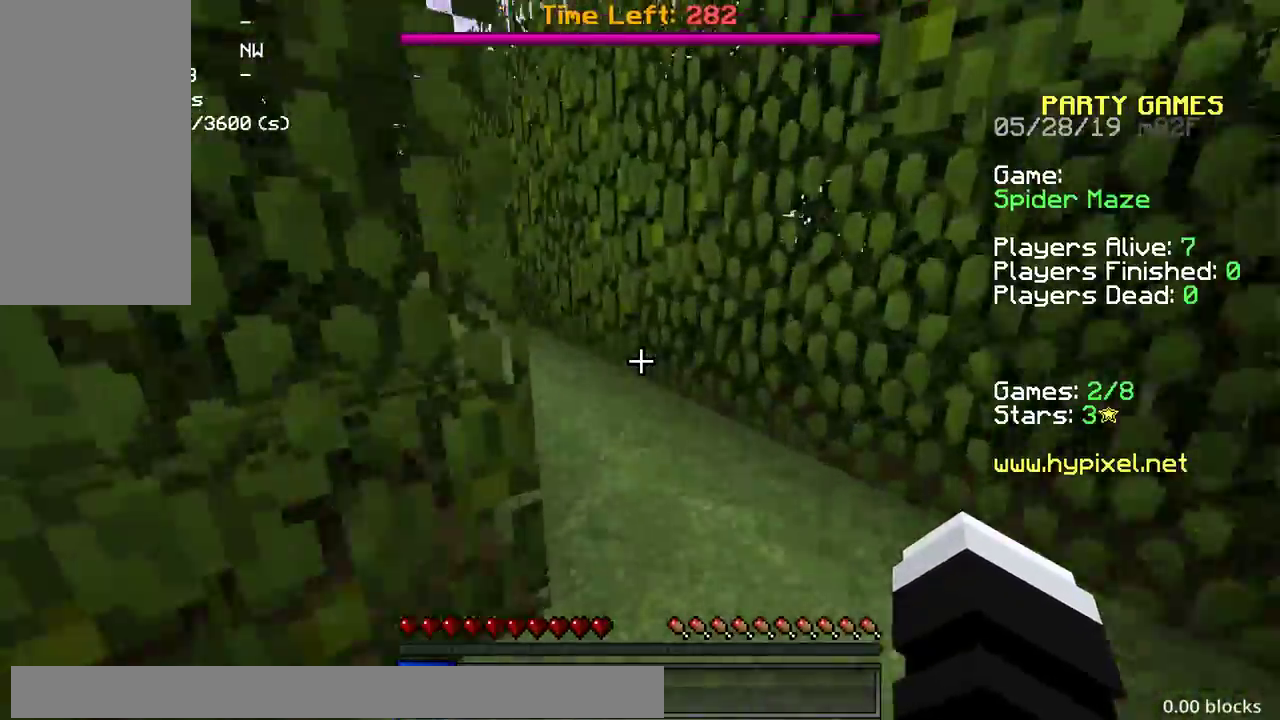
{"keys": ["space", "w"], "mouse": [], "events": [[200, "d", "up"], [283, "space", "down"]]}
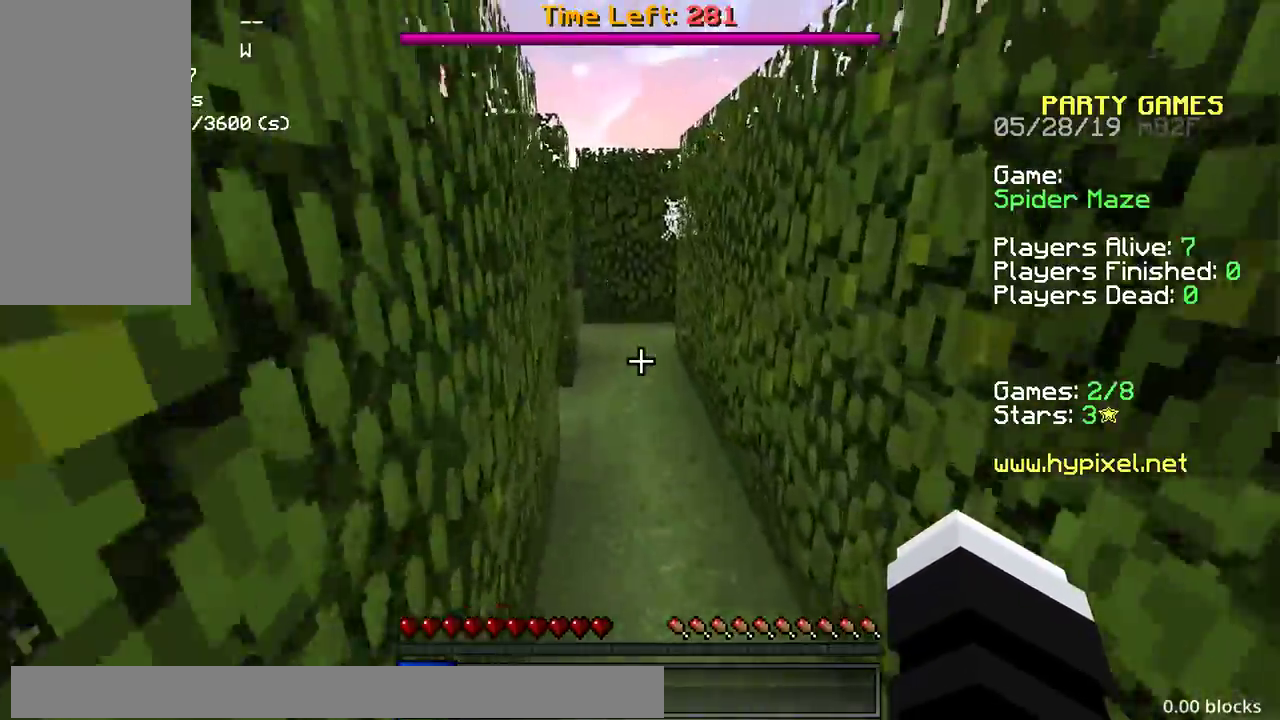
{"keys": ["space", "w"], "mouse": [], "events": []}
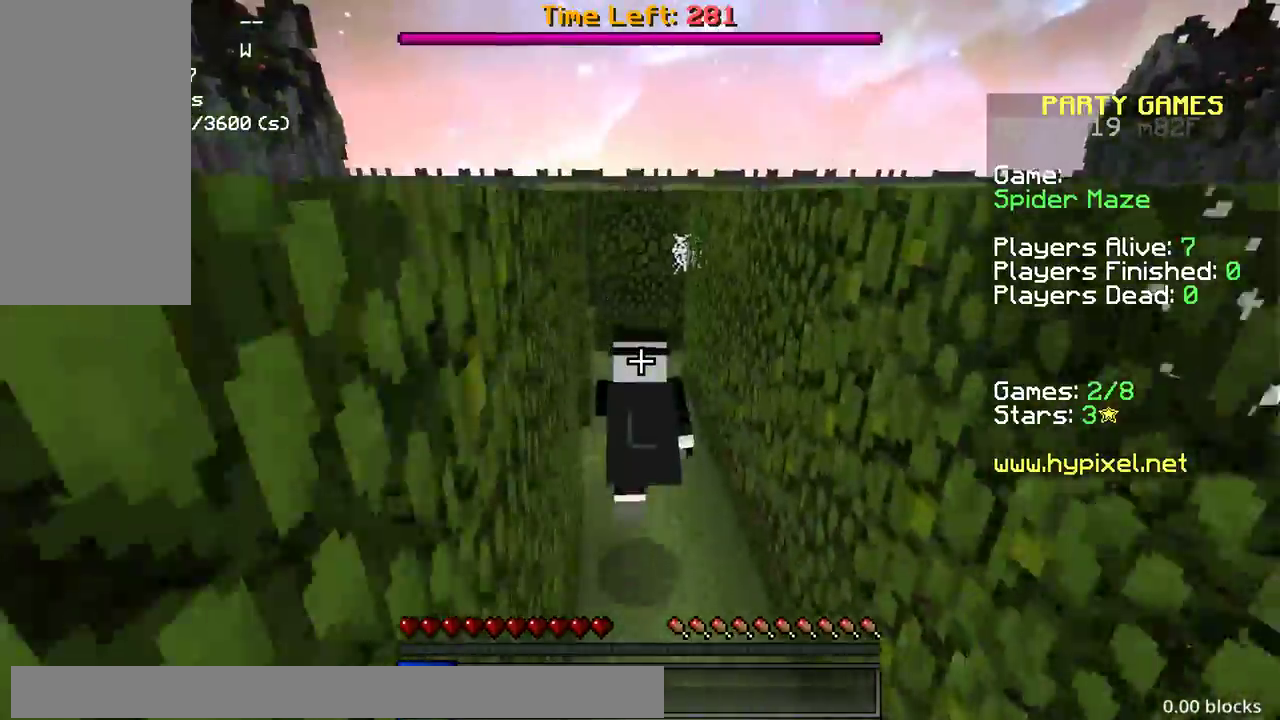
{"keys": ["w"], "mouse": [], "events": [[467, "space", "up"]]}